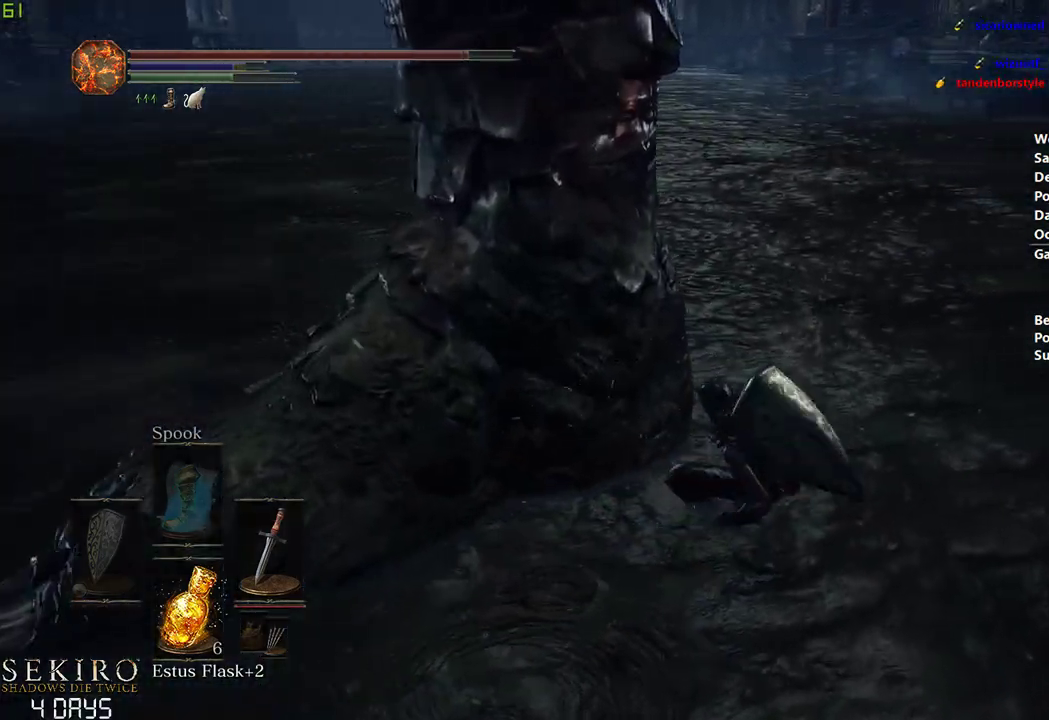
Gameplay with a controller (Xbox layout); each line is a JSON object with the inputs held at the frame after it. "events" lists button and stick changes between this image and that frame as [ms after this image, input, new state], when the widget could be followed in between. Not read: START.
{"buttons": [], "left_stick": "center", "right_stick": "center", "events": [[167, "L2", "up"]]}
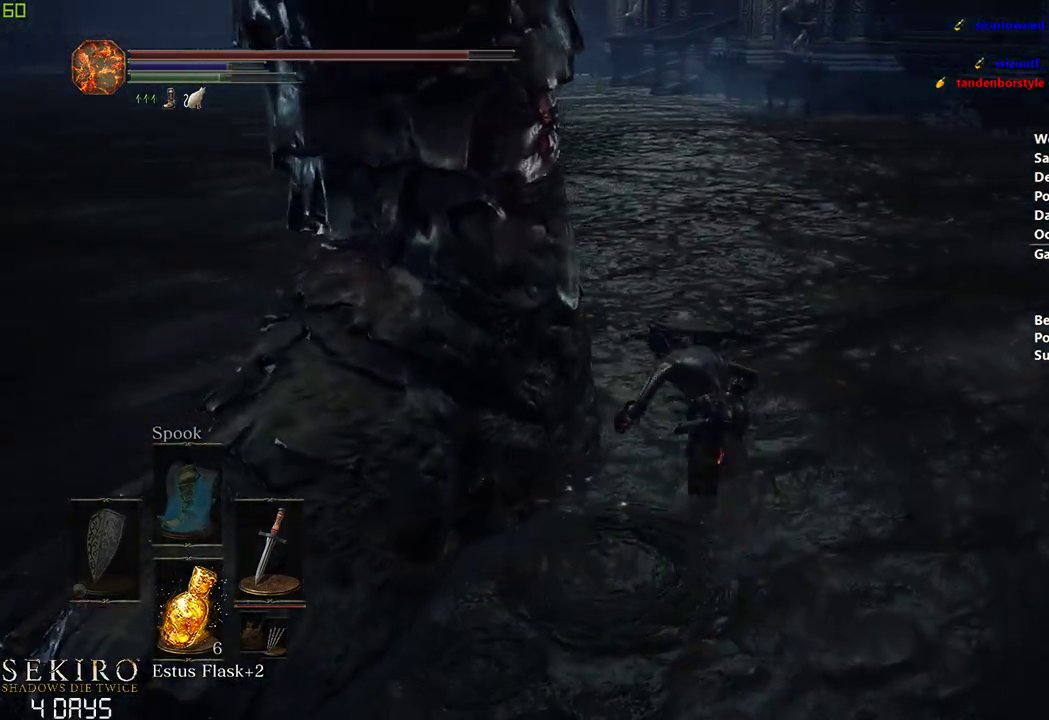
{"buttons": [], "left_stick": "center", "right_stick": "center", "events": [[183, "L2", "down"], [367, "L2", "up"]]}
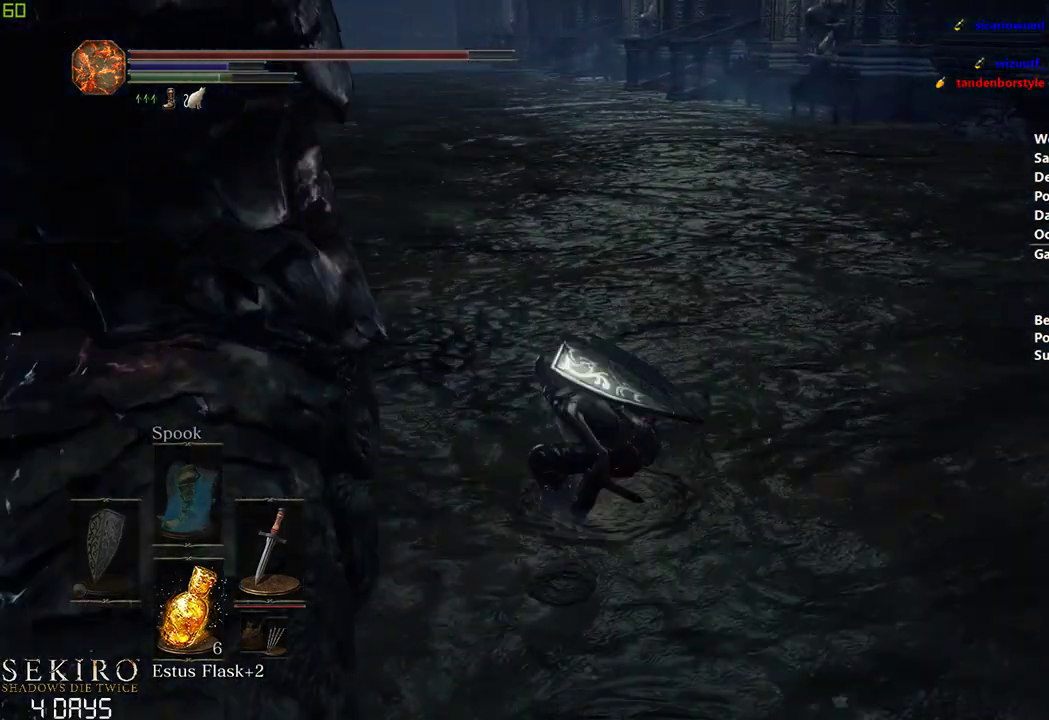
{"buttons": ["L2"], "left_stick": "center", "right_stick": "center", "events": [[483, "L2", "down"]]}
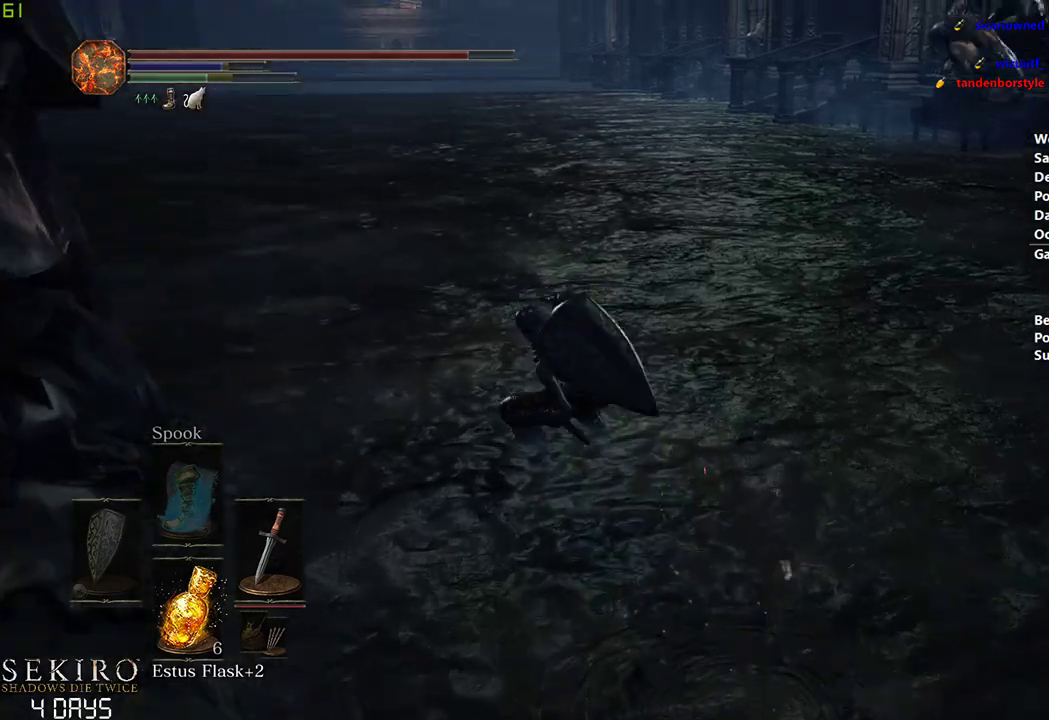
{"buttons": [], "left_stick": "center", "right_stick": "center", "events": [[200, "L2", "up"]]}
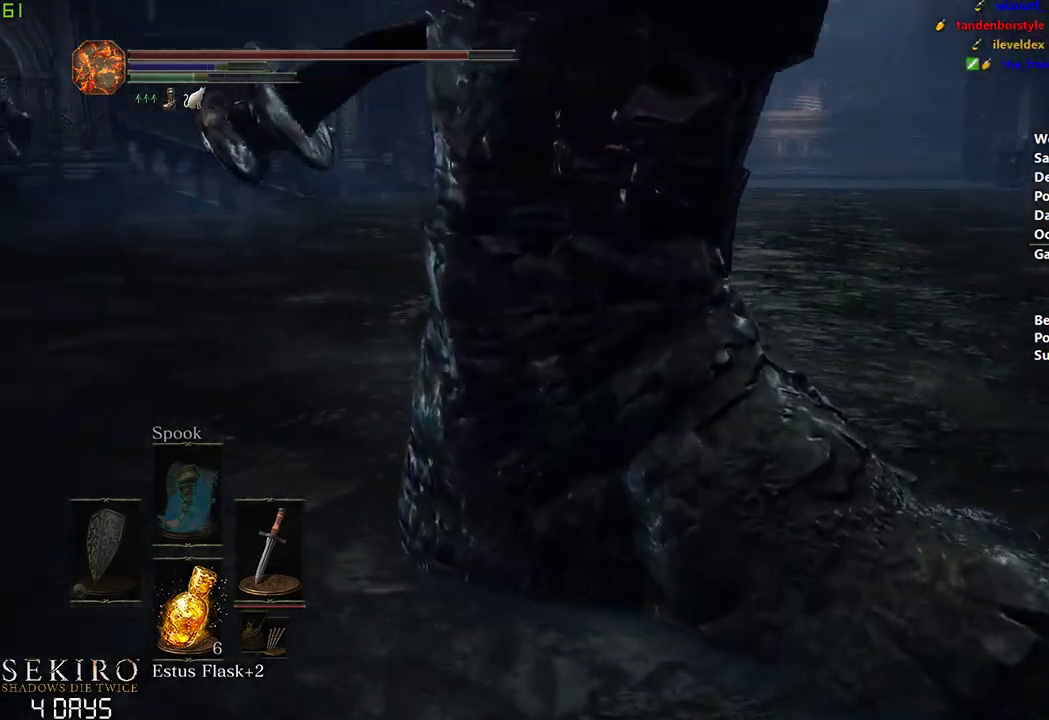
{"buttons": [], "left_stick": "center", "right_stick": "center", "events": [[267, "L2", "down"], [450, "L2", "up"]]}
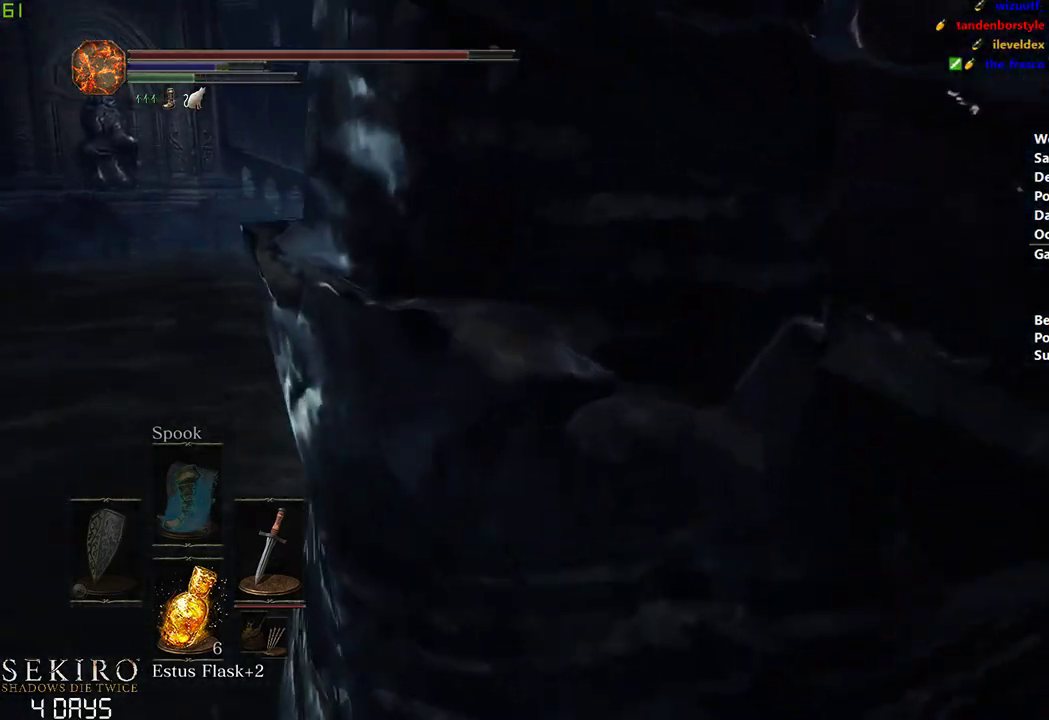
{"buttons": ["L2"], "left_stick": "center", "right_stick": "center", "events": [[467, "L2", "down"]]}
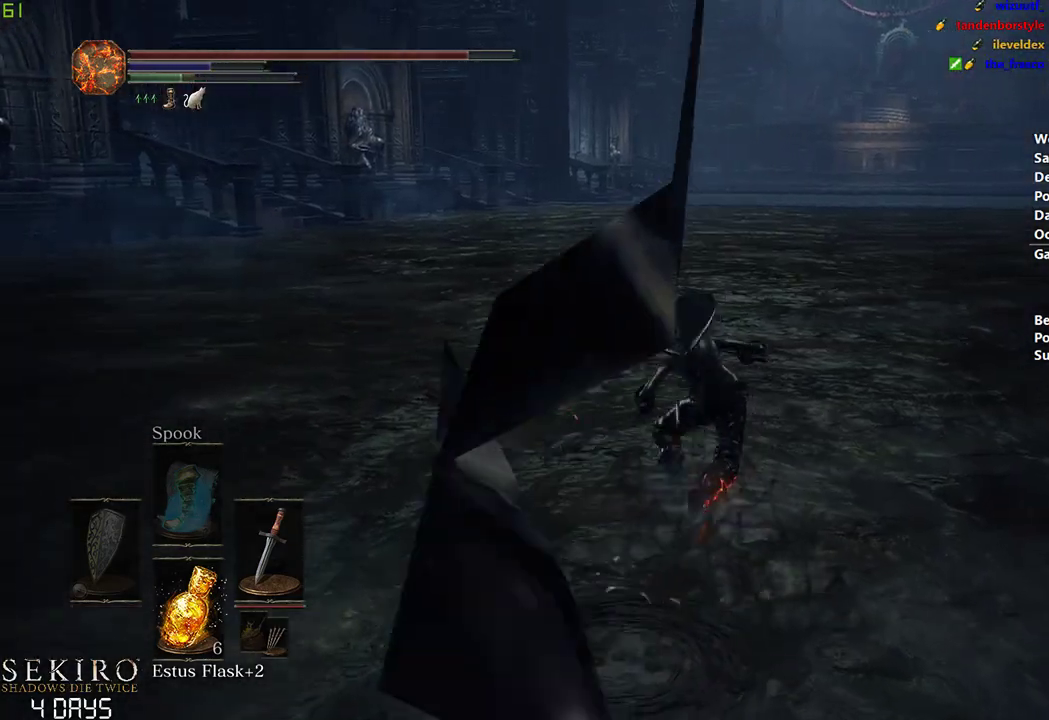
{"buttons": [], "left_stick": "center", "right_stick": "center", "events": [[183, "L2", "up"]]}
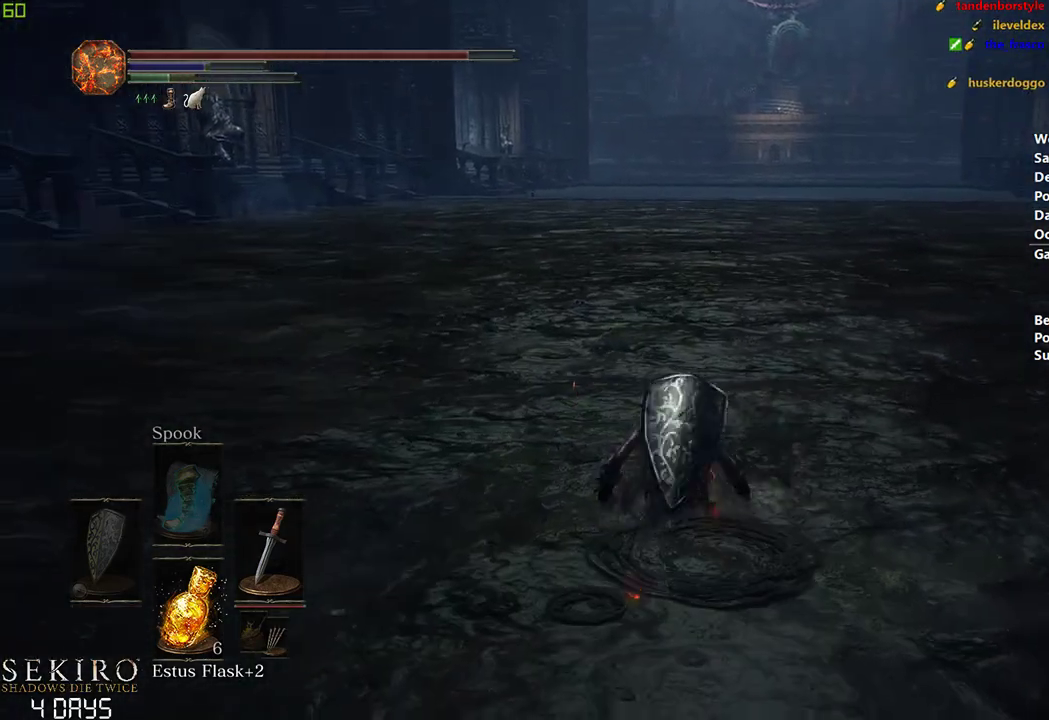
{"buttons": ["L2"], "left_stick": "center", "right_stick": "center", "events": [[417, "L2", "down"]]}
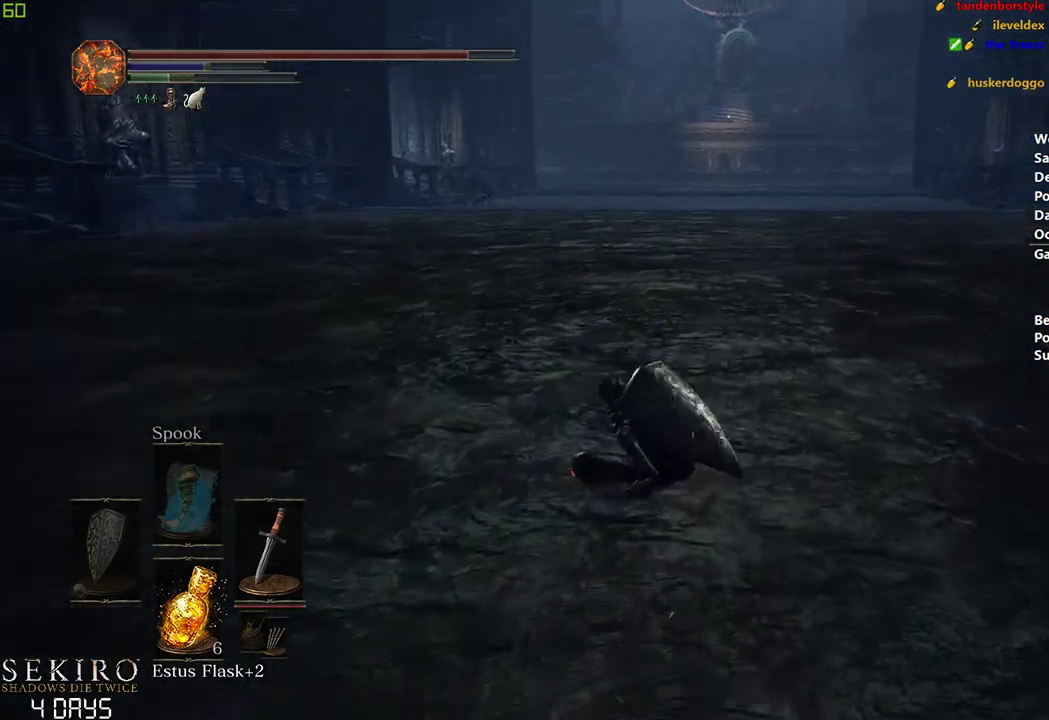
{"buttons": [], "left_stick": "center", "right_stick": "center", "events": [[133, "L2", "up"]]}
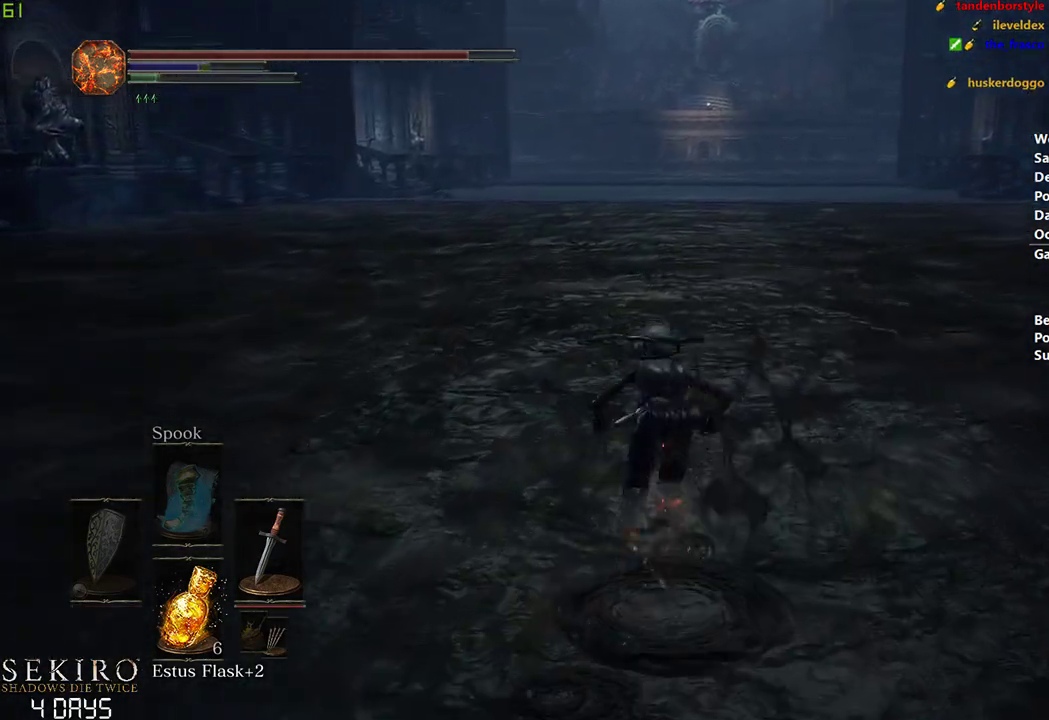
{"buttons": [], "left_stick": "center", "right_stick": "center", "events": [[233, "L2", "down"], [400, "L2", "up"]]}
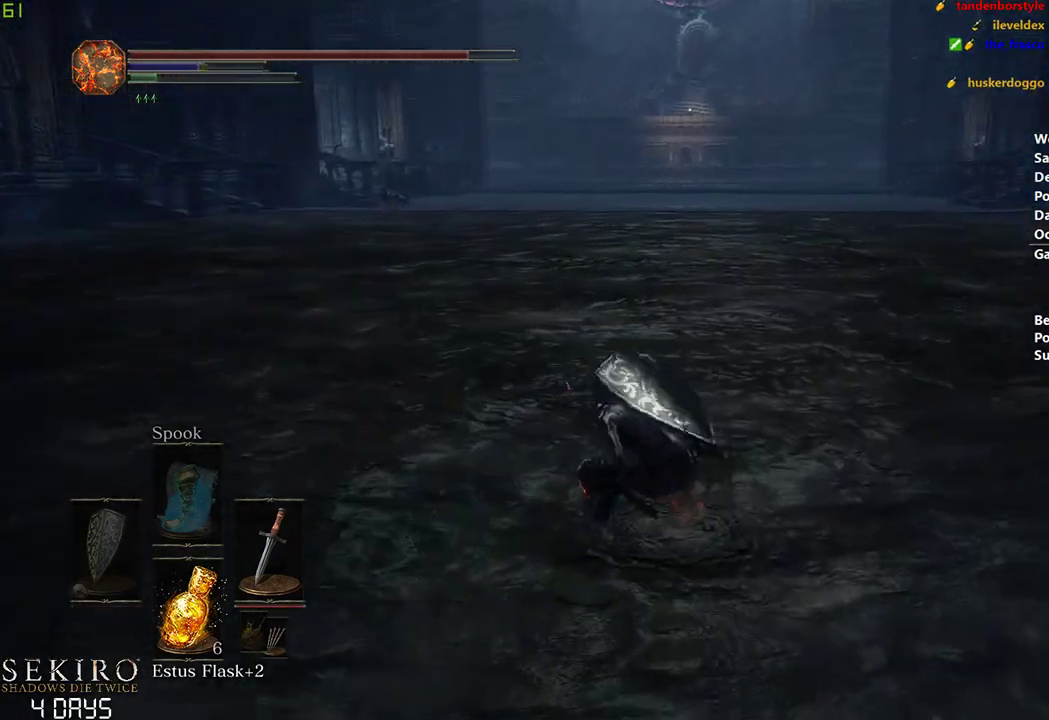
{"buttons": [], "left_stick": "center", "right_stick": "center", "events": []}
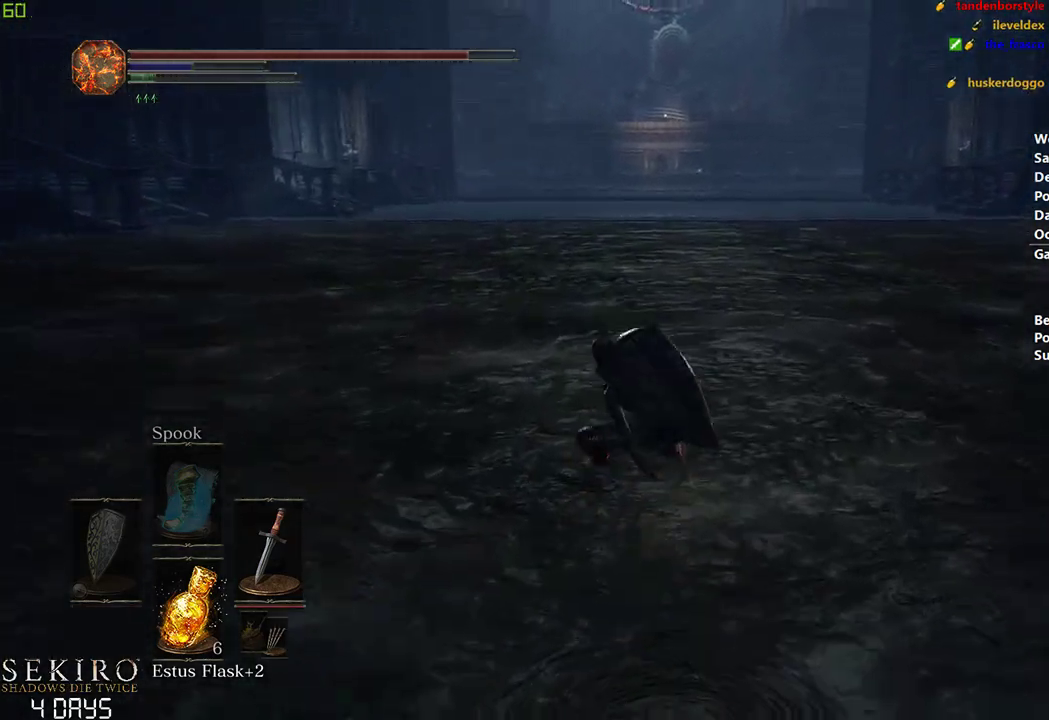
{"buttons": [], "left_stick": "center", "right_stick": "center", "events": [[167, "L2", "down"], [333, "L2", "up"]]}
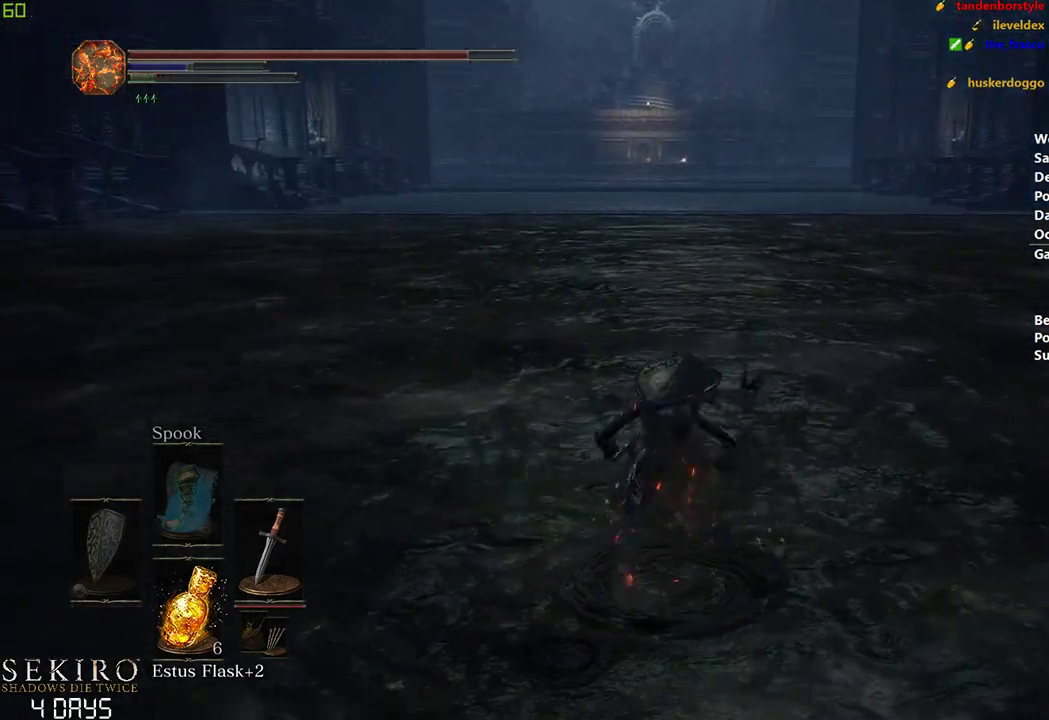
{"buttons": [], "left_stick": "center", "right_stick": "center", "events": []}
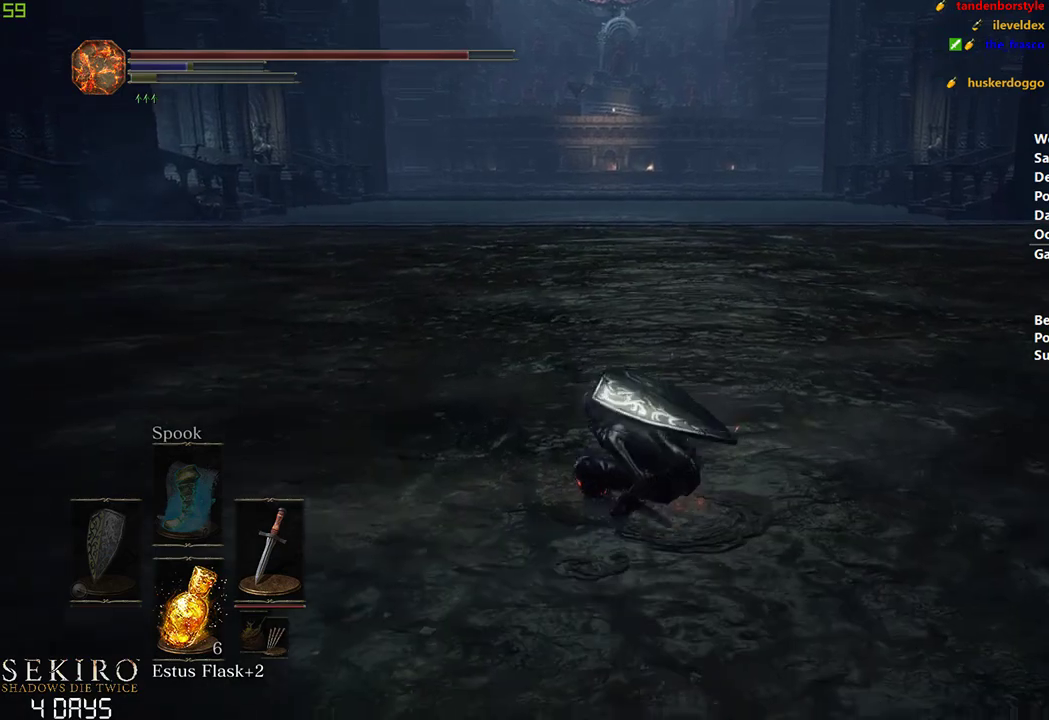
{"buttons": [], "left_stick": "center", "right_stick": "center", "events": []}
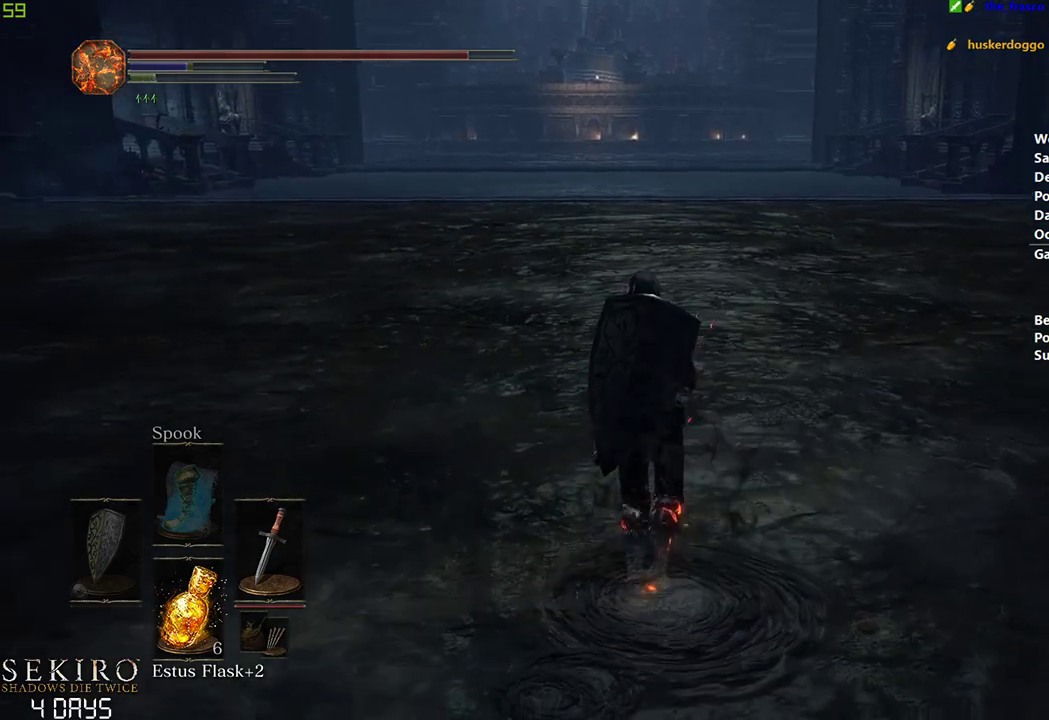
{"buttons": [], "left_stick": "center", "right_stick": "center", "events": []}
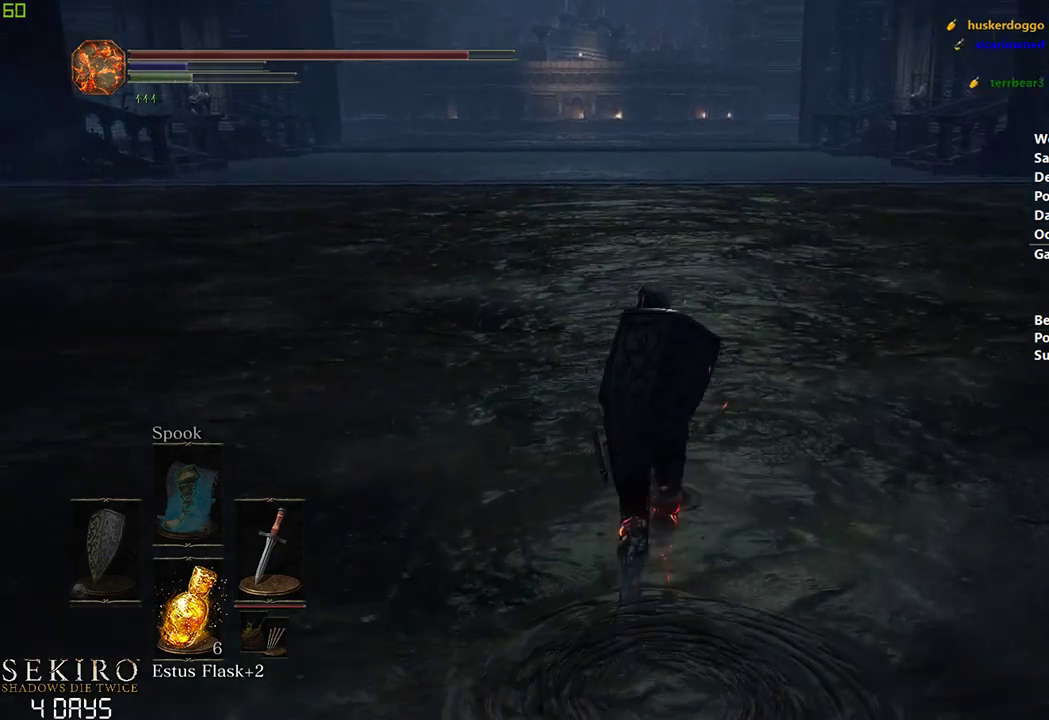
{"buttons": [], "left_stick": "center", "right_stick": "center", "events": []}
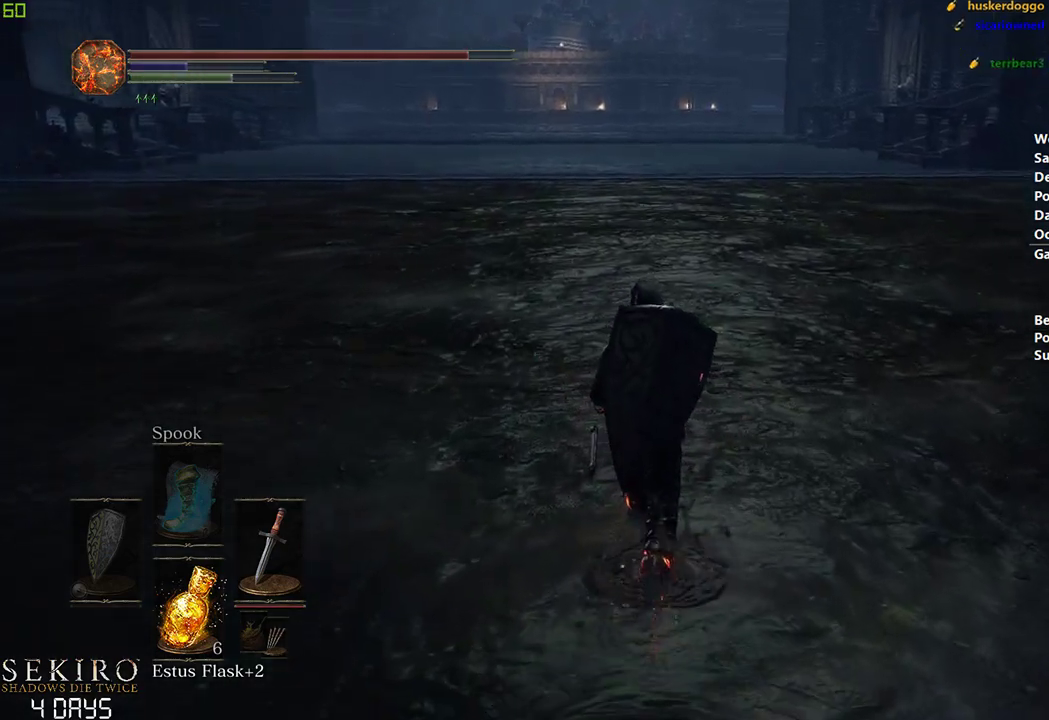
{"buttons": ["L2"], "left_stick": "center", "right_stick": "center", "events": [[333, "L2", "down"]]}
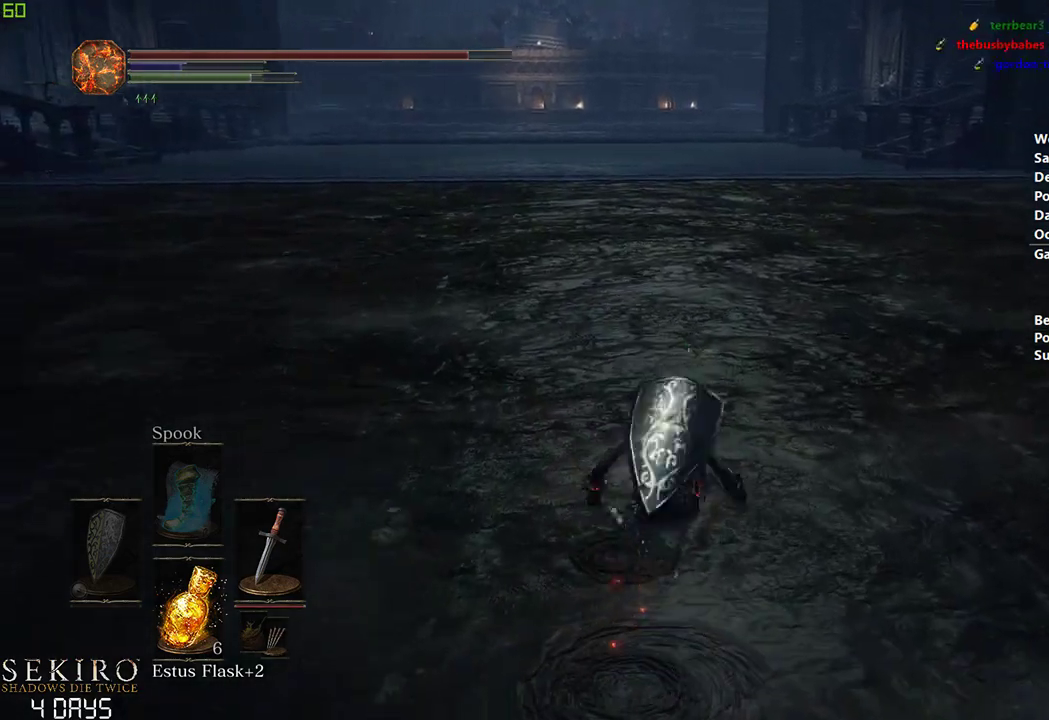
{"buttons": ["L2"], "left_stick": "center", "right_stick": "center", "events": [[17, "L2", "up"], [500, "L2", "down"]]}
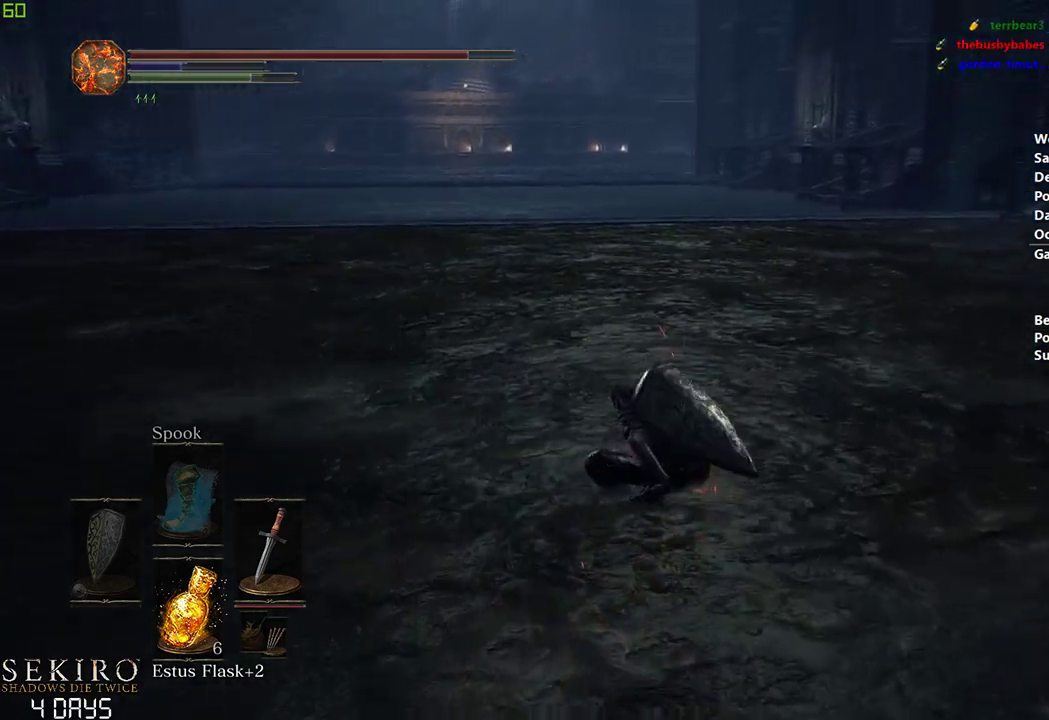
{"buttons": [], "left_stick": "center", "right_stick": "center", "events": [[167, "L2", "up"]]}
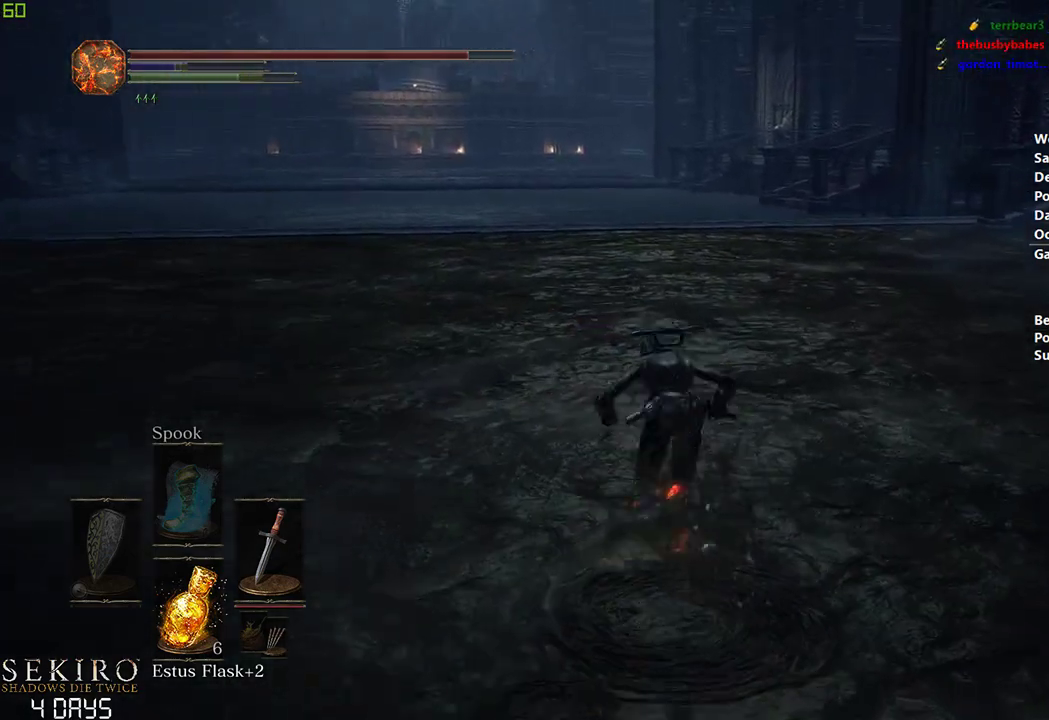
{"buttons": [], "left_stick": "center", "right_stick": "center", "events": [[283, "L2", "down"], [467, "L2", "up"]]}
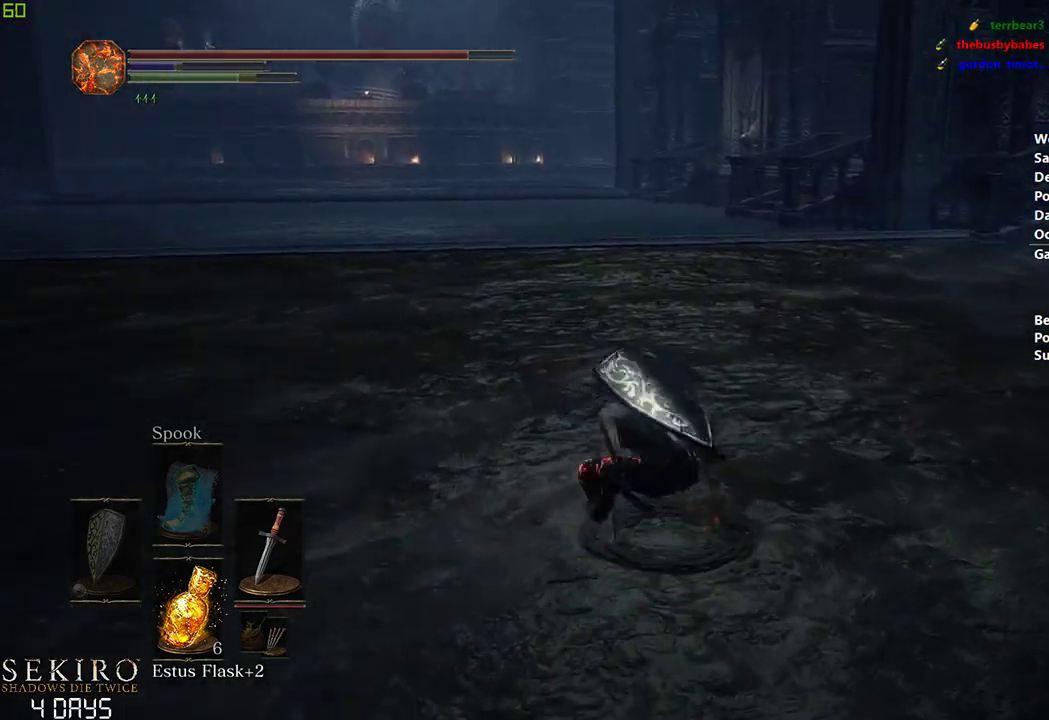
{"buttons": [], "left_stick": "center", "right_stick": "center", "events": []}
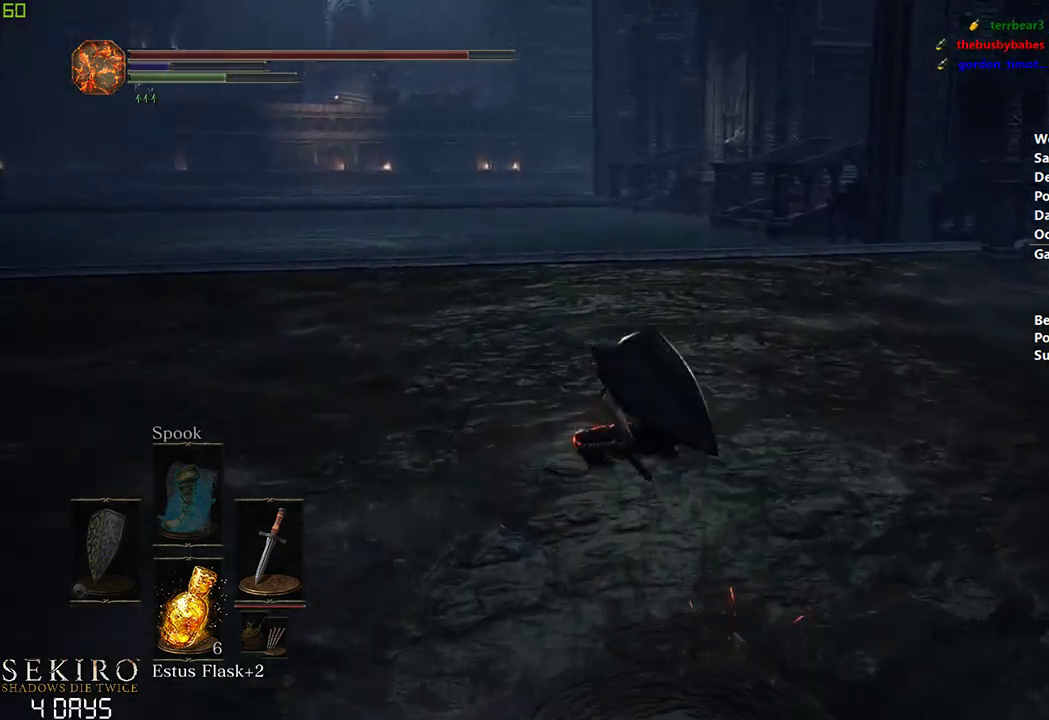
{"buttons": [], "left_stick": "center", "right_stick": "center", "events": [[83, "L2", "down"], [217, "L2", "up"]]}
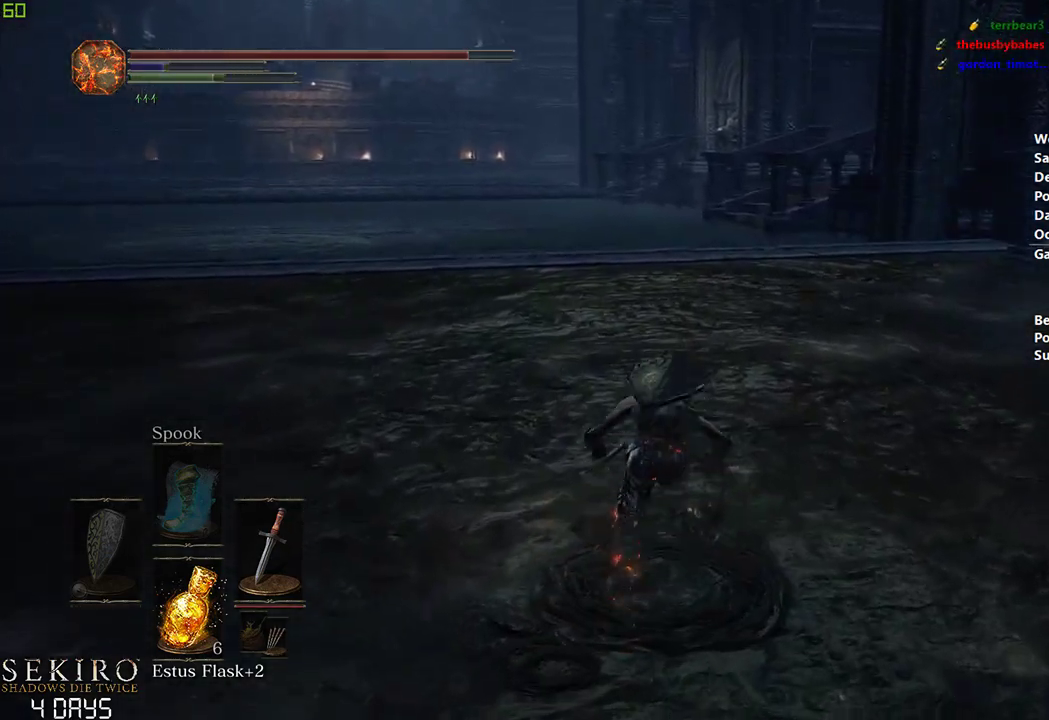
{"buttons": ["L2"], "left_stick": "center", "right_stick": "left", "events": [[367, "right_stick", "left"], [400, "L2", "down"]]}
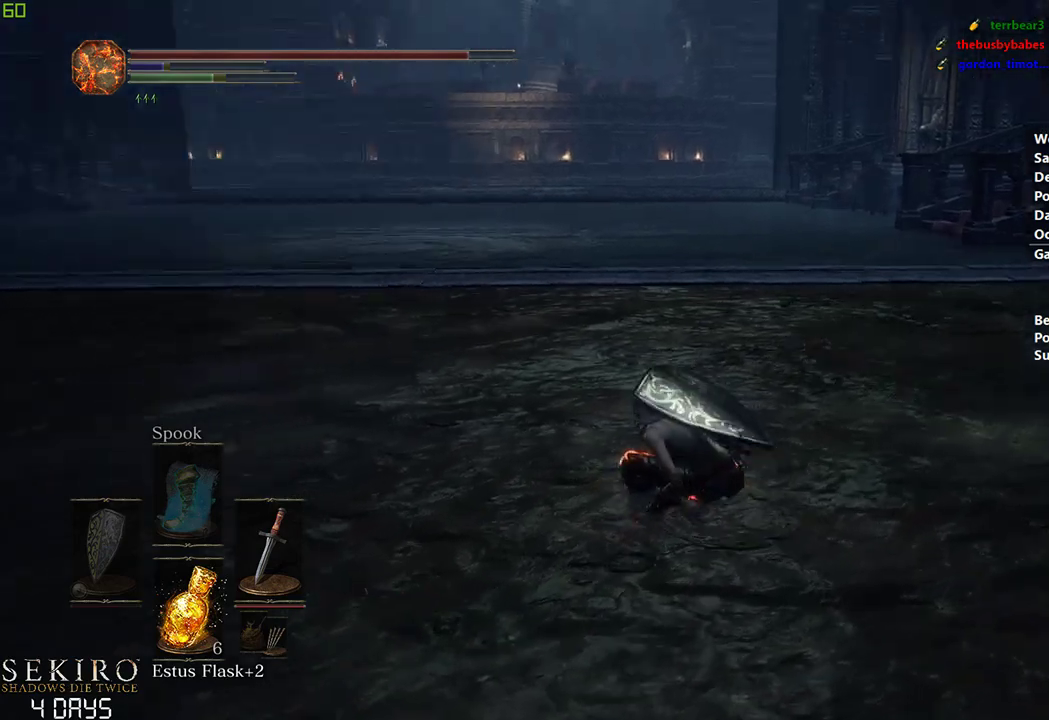
{"buttons": [], "left_stick": "center", "right_stick": "center", "events": [[33, "right_stick", "center"], [83, "L2", "up"]]}
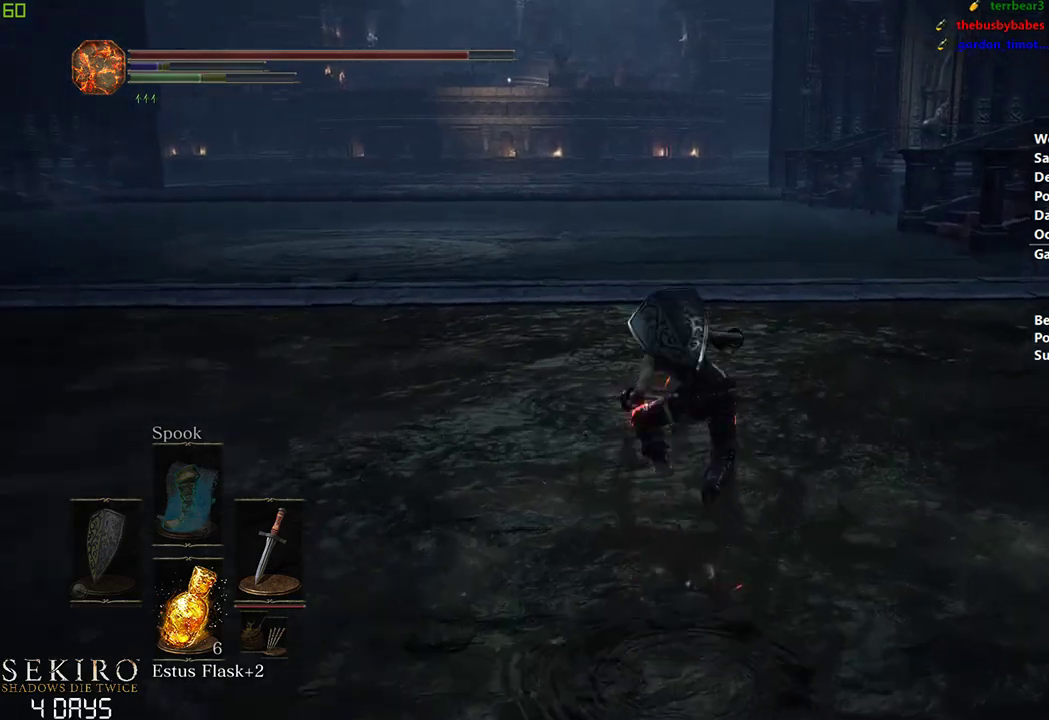
{"buttons": [], "left_stick": "center", "right_stick": "down-left", "events": [[67, "right_stick", "left"], [167, "right_stick", "down-left"], [233, "L2", "down"], [417, "L2", "up"]]}
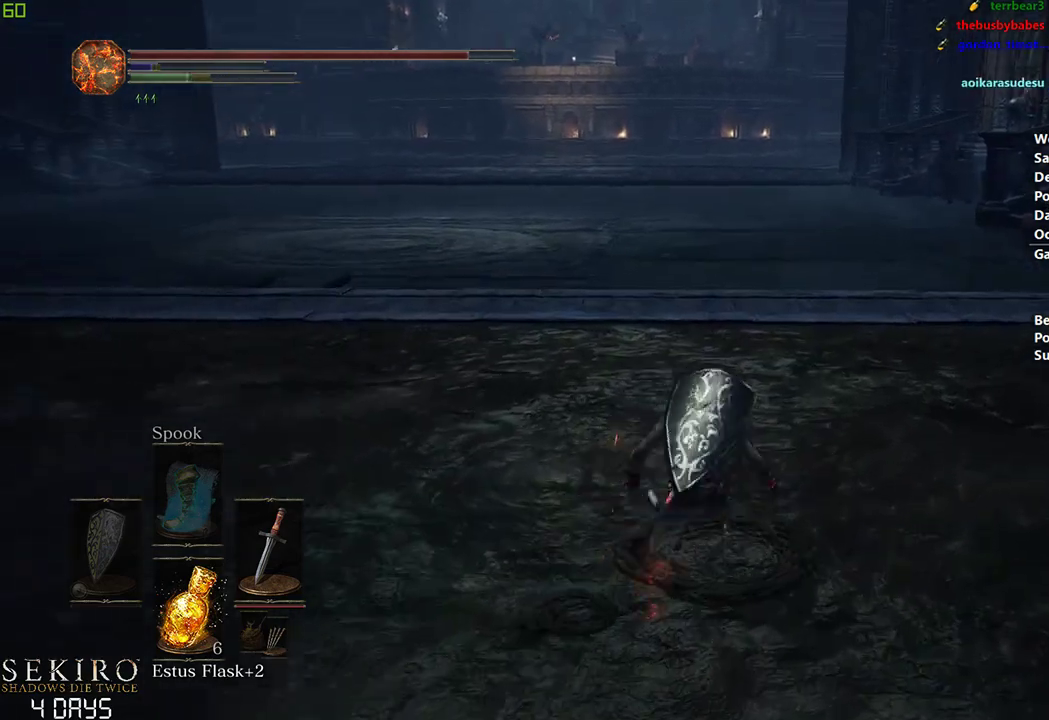
{"buttons": [], "left_stick": "center", "right_stick": "down-left", "events": []}
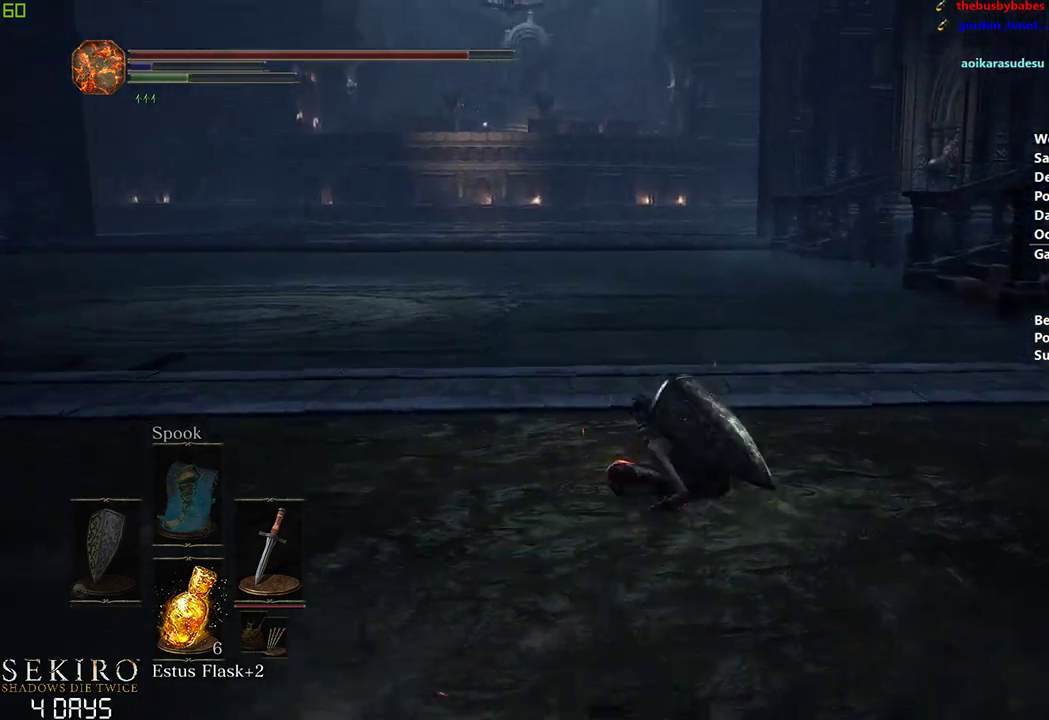
{"buttons": [], "left_stick": "center", "right_stick": "down-left", "events": []}
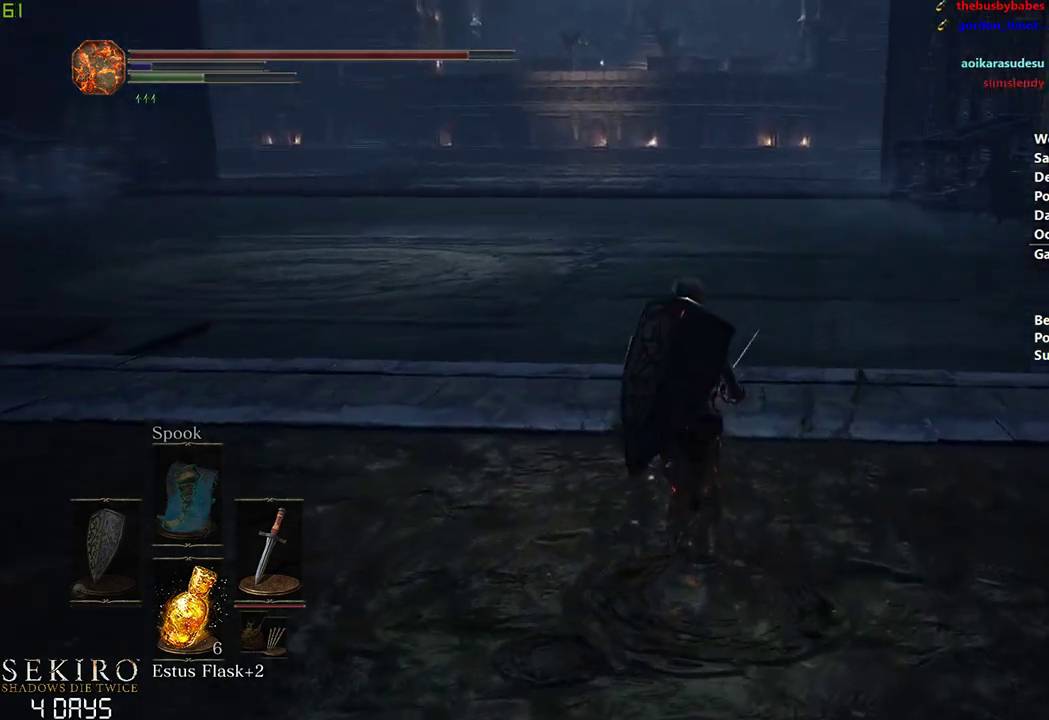
{"buttons": [], "left_stick": "center", "right_stick": "down-left", "events": [[33, "L2", "down"], [217, "L2", "up"]]}
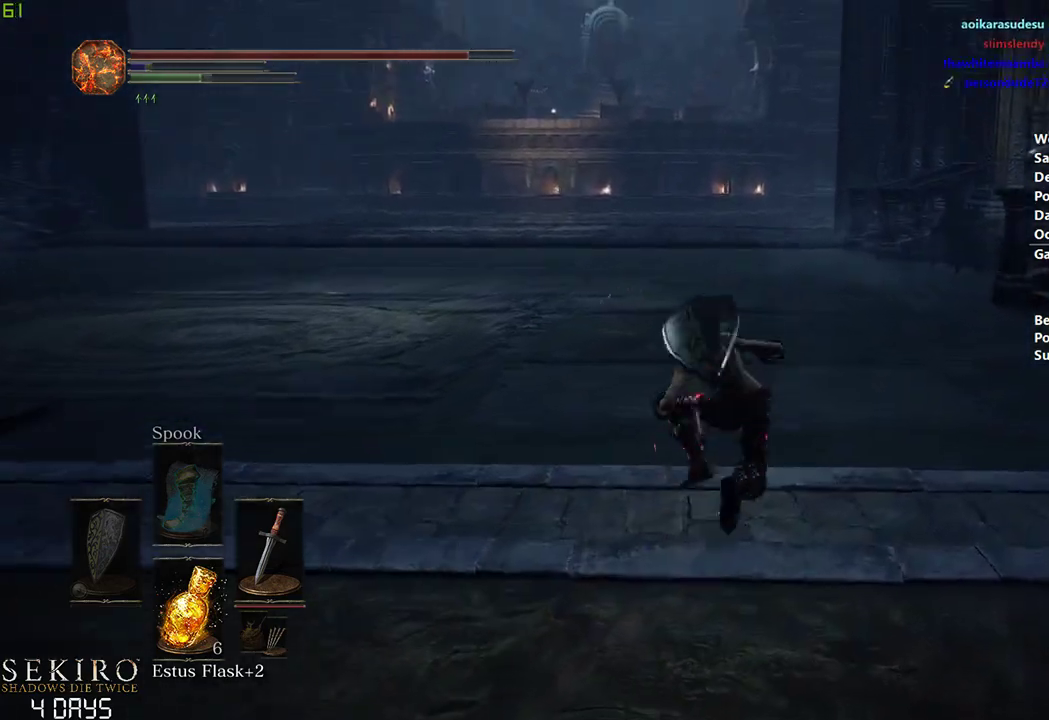
{"buttons": ["B"], "left_stick": "center", "right_stick": "center", "events": [[50, "right_stick", "center"], [350, "B", "down"]]}
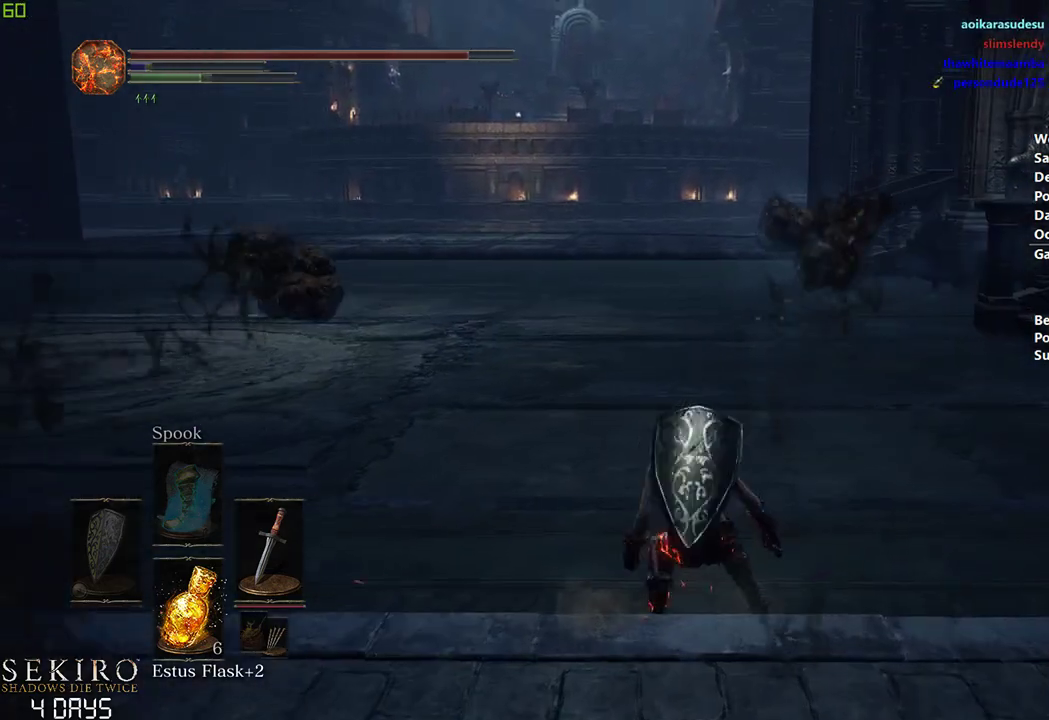
{"buttons": ["B"], "left_stick": "center", "right_stick": "center", "events": []}